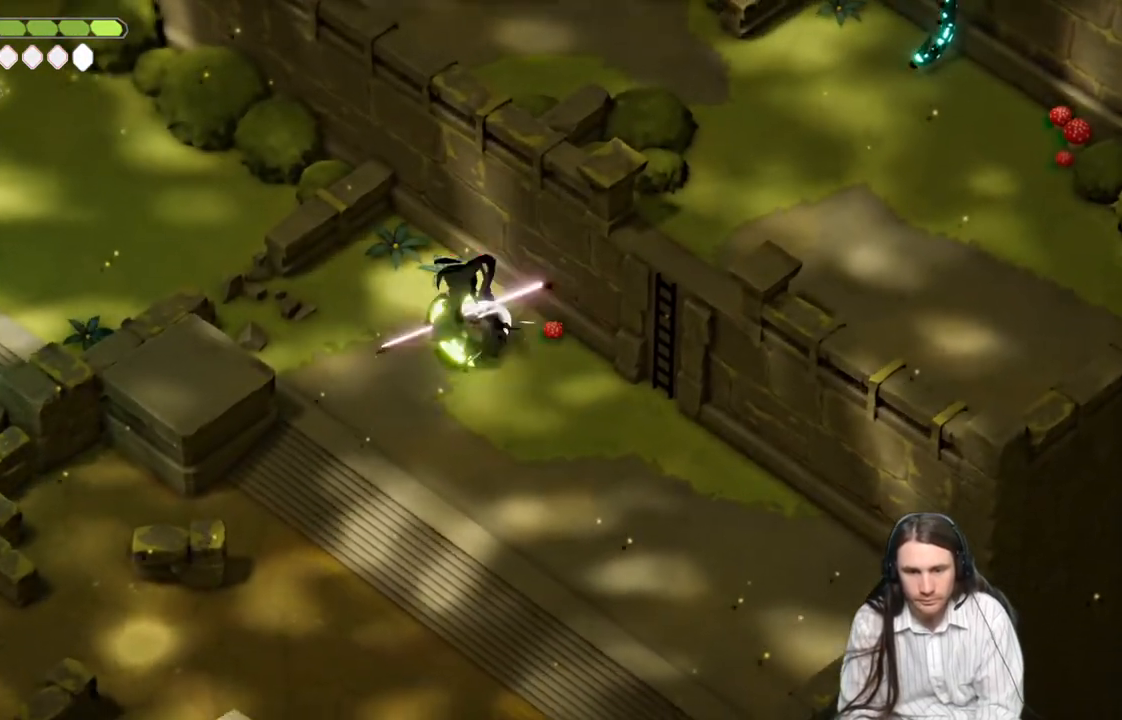
Gameplay with a controller (Xbox layout); each line is a JSON object with the inputs held at the frame after it. "events" lists button and stick changes between this image and that frame as [ms after this image, input, new state], when the widget could be followed in between.
{"buttons": [], "left_stick": "down", "right_stick": "center", "events": [[67, "L1", "up"], [467, "left_stick", "down"]]}
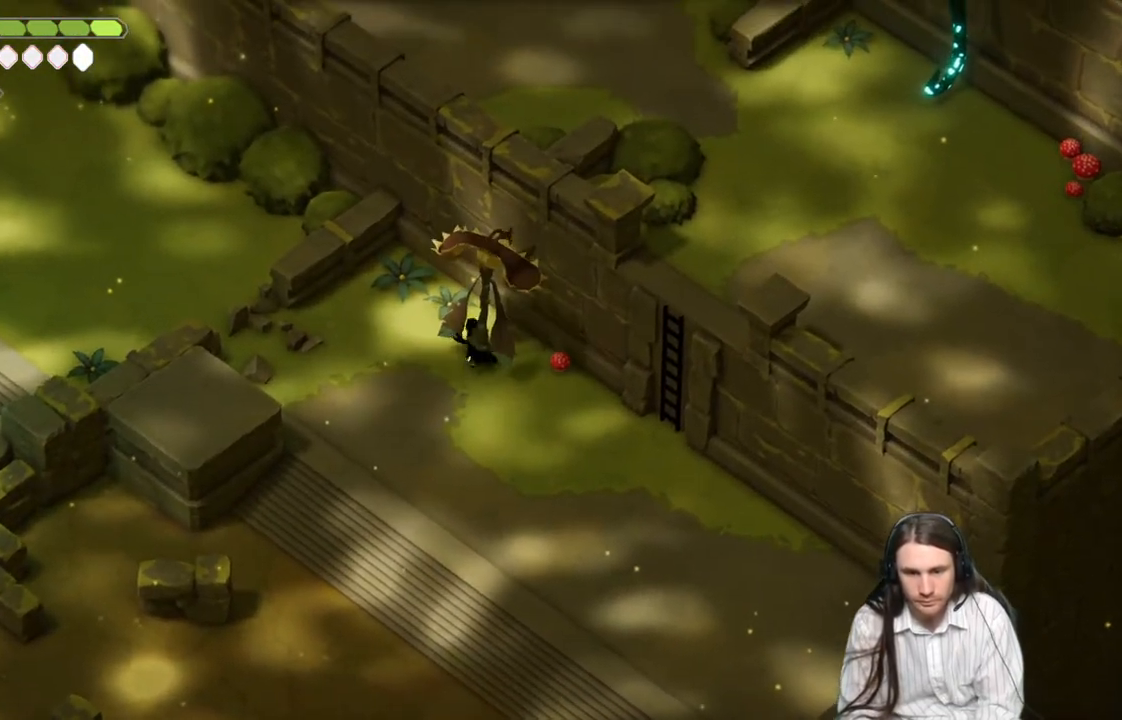
{"buttons": [], "left_stick": "down", "right_stick": "down-left", "events": [[117, "right_stick", "down-left"]]}
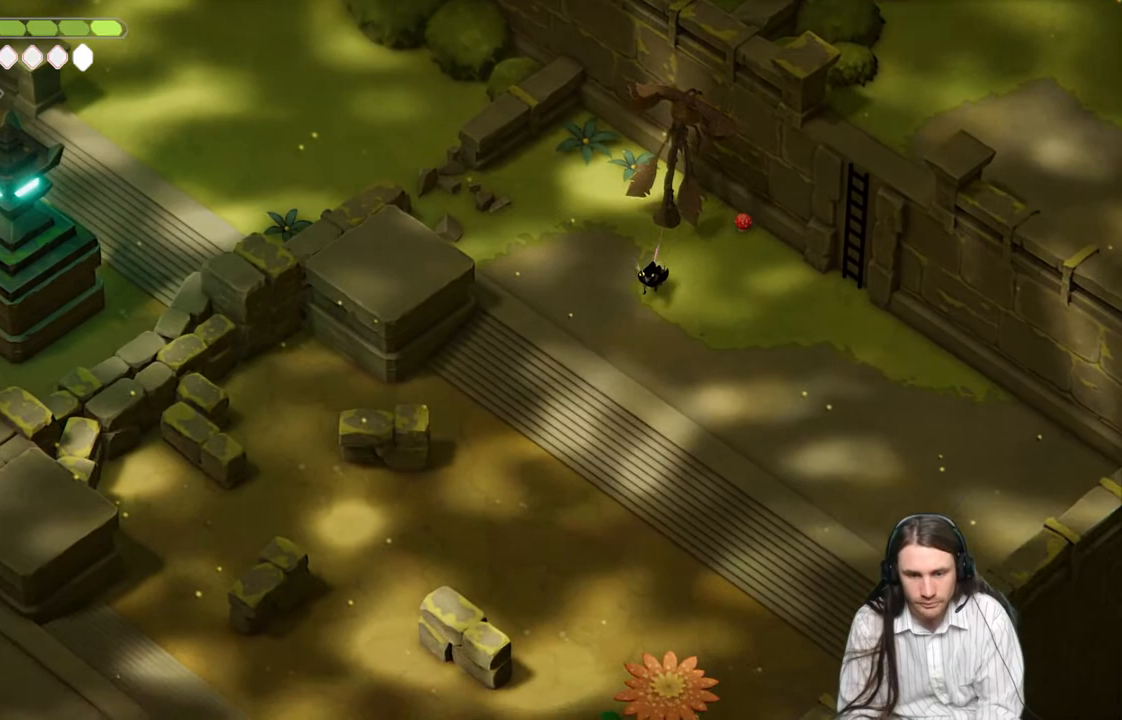
{"buttons": ["B"], "left_stick": "down-left", "right_stick": "down-left", "events": [[367, "B", "down"], [367, "left_stick", "down-left"]]}
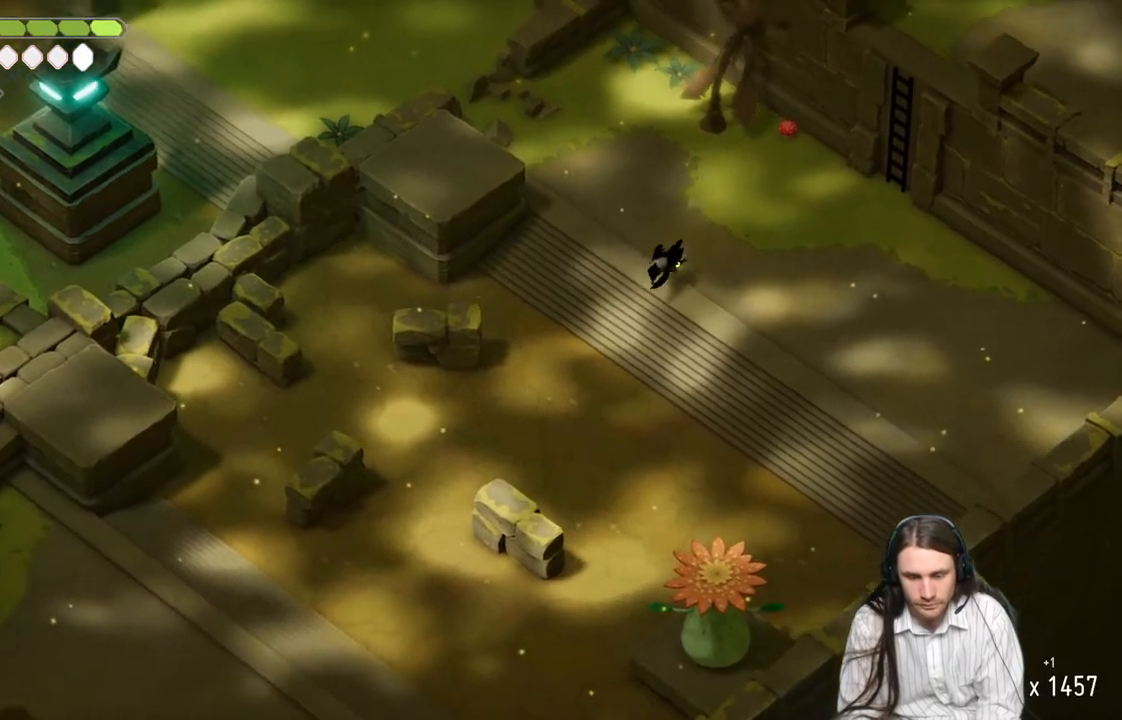
{"buttons": [], "left_stick": "down-left", "right_stick": "down-left", "events": [[50, "B", "up"]]}
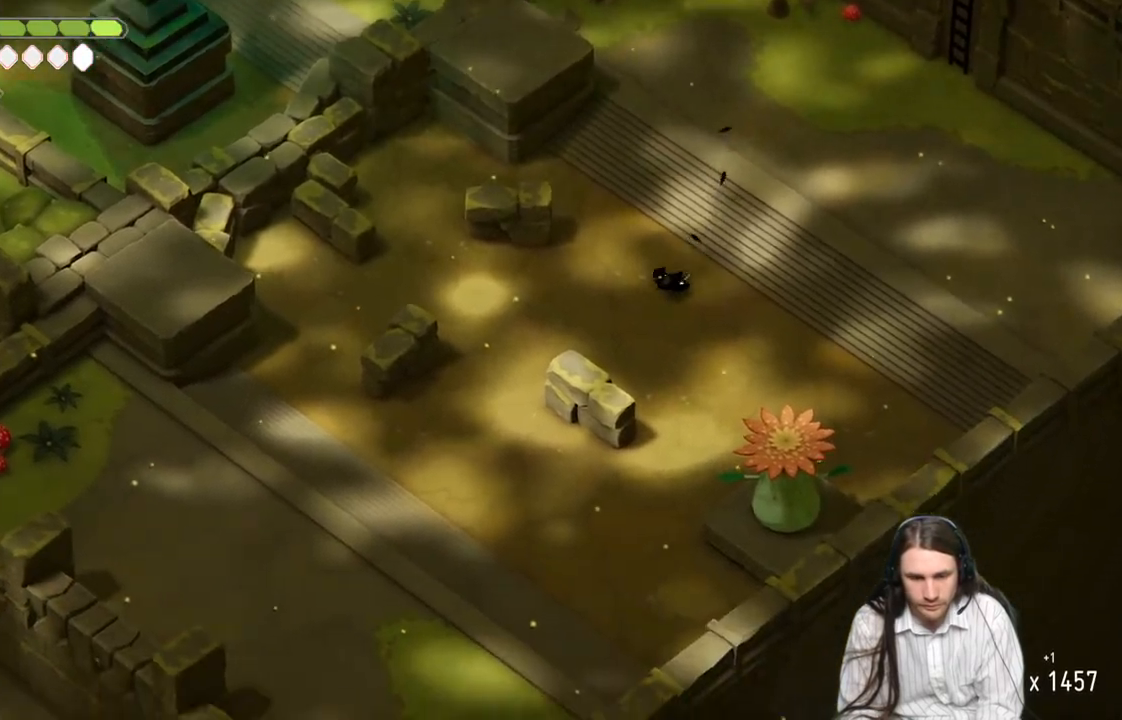
{"buttons": [], "left_stick": "down-left", "right_stick": "down-left", "events": [[217, "B", "down"], [383, "B", "up"]]}
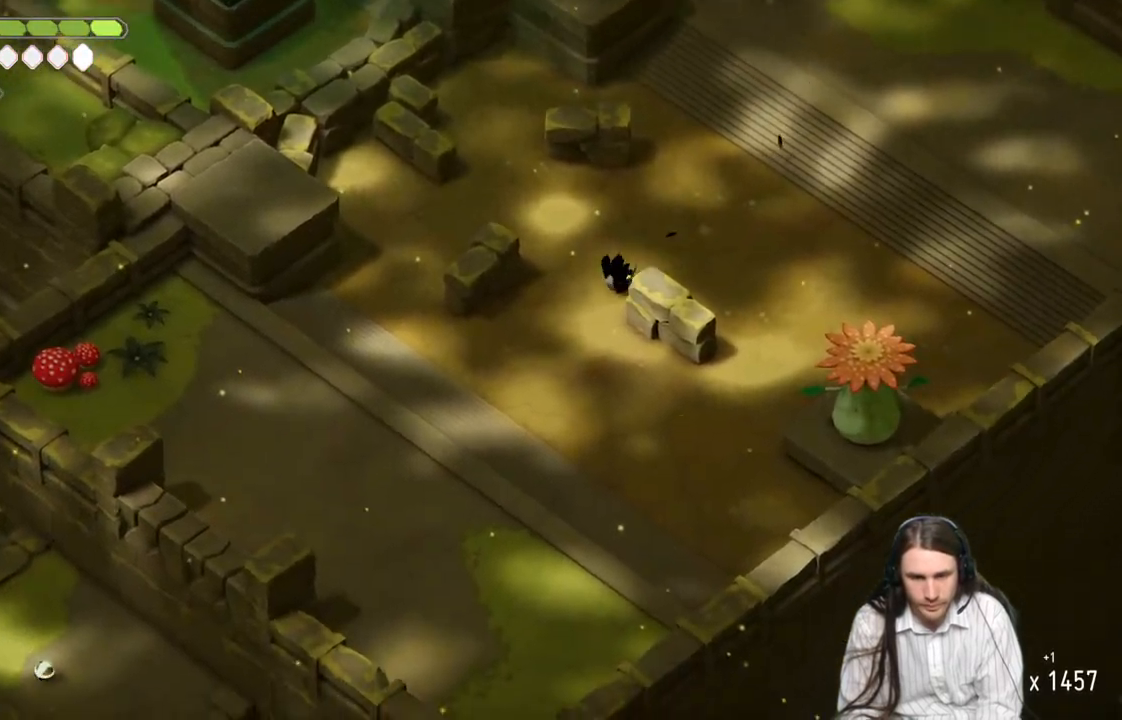
{"buttons": [], "left_stick": "down-left", "right_stick": "down-left", "events": [[217, "left_stick", "down-right"], [433, "left_stick", "down-left"]]}
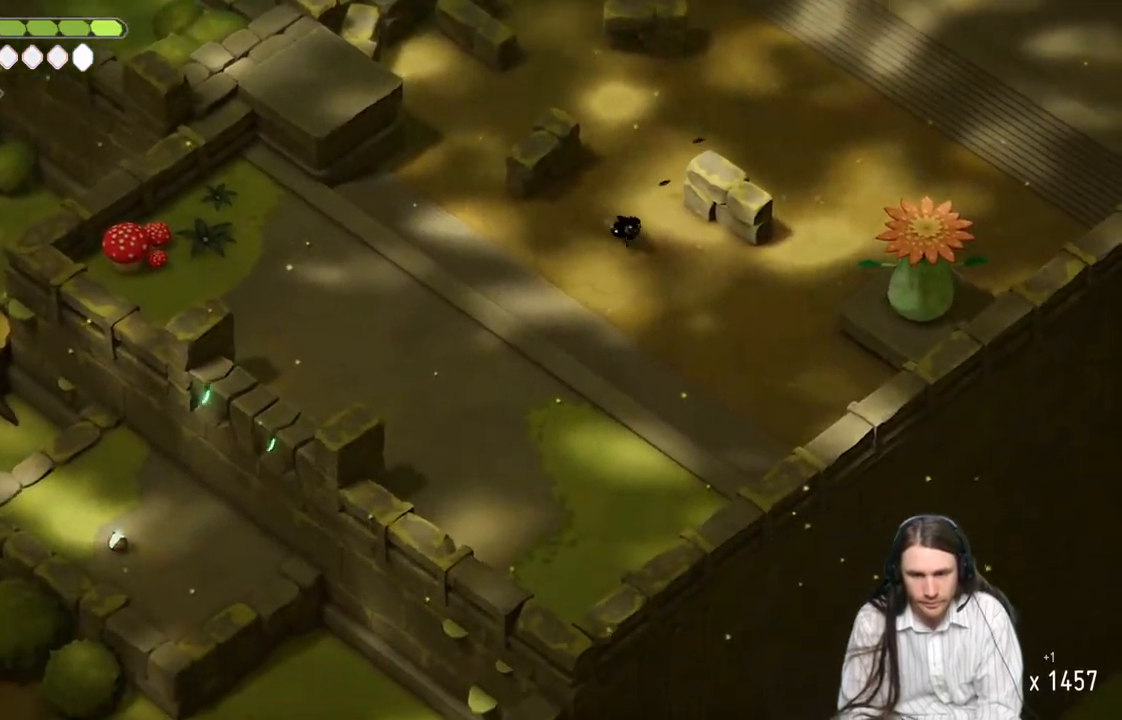
{"buttons": [], "left_stick": "down-left", "right_stick": "center", "events": [[450, "right_stick", "center"]]}
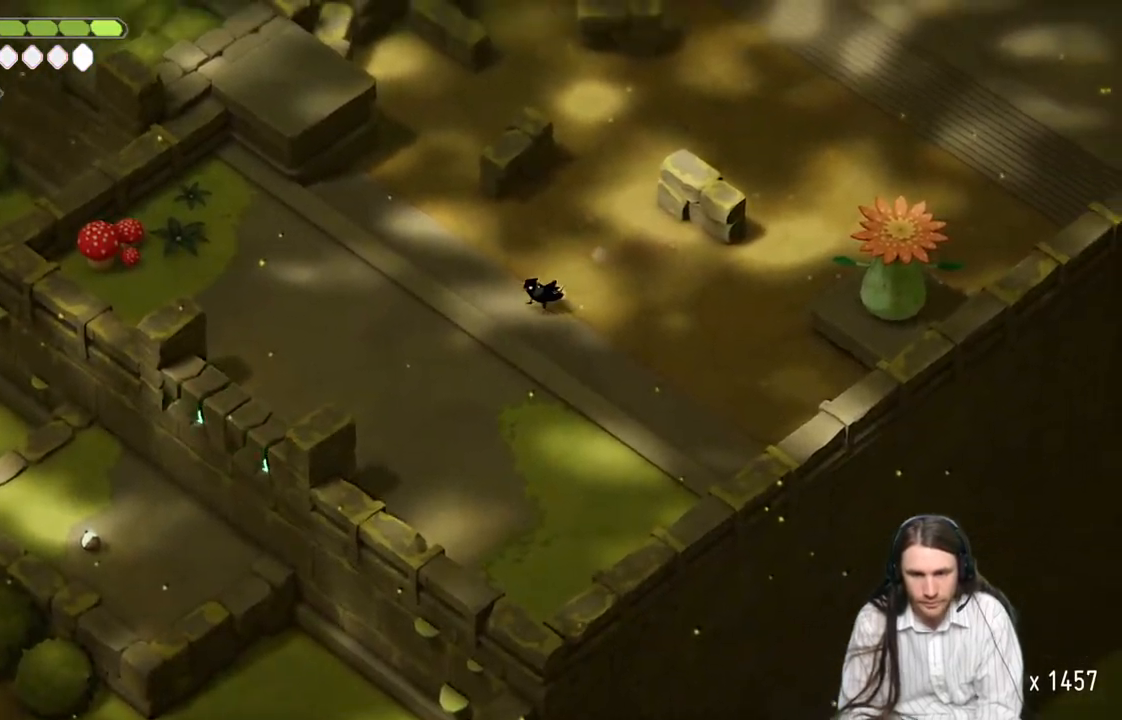
{"buttons": ["L2", "R2"], "left_stick": "right", "right_stick": "center", "events": [[400, "L2", "down"], [400, "left_stick", "right"], [417, "R2", "down"]]}
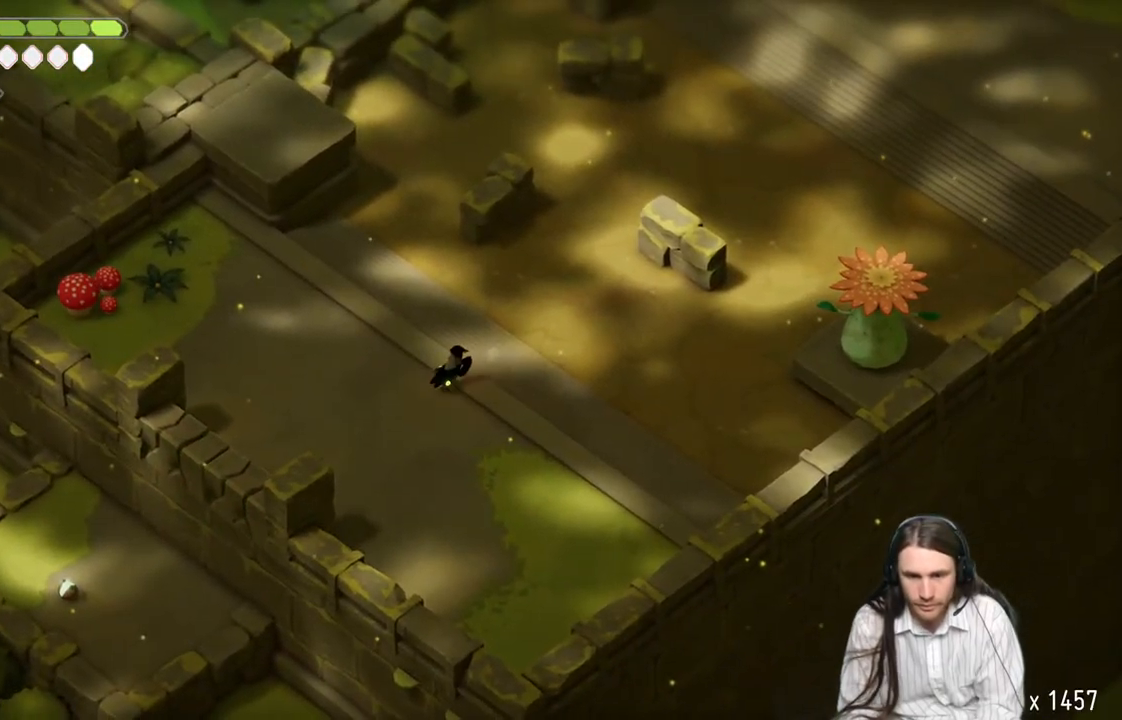
{"buttons": ["L2"], "left_stick": "right", "right_stick": "center", "events": [[400, "R2", "up"]]}
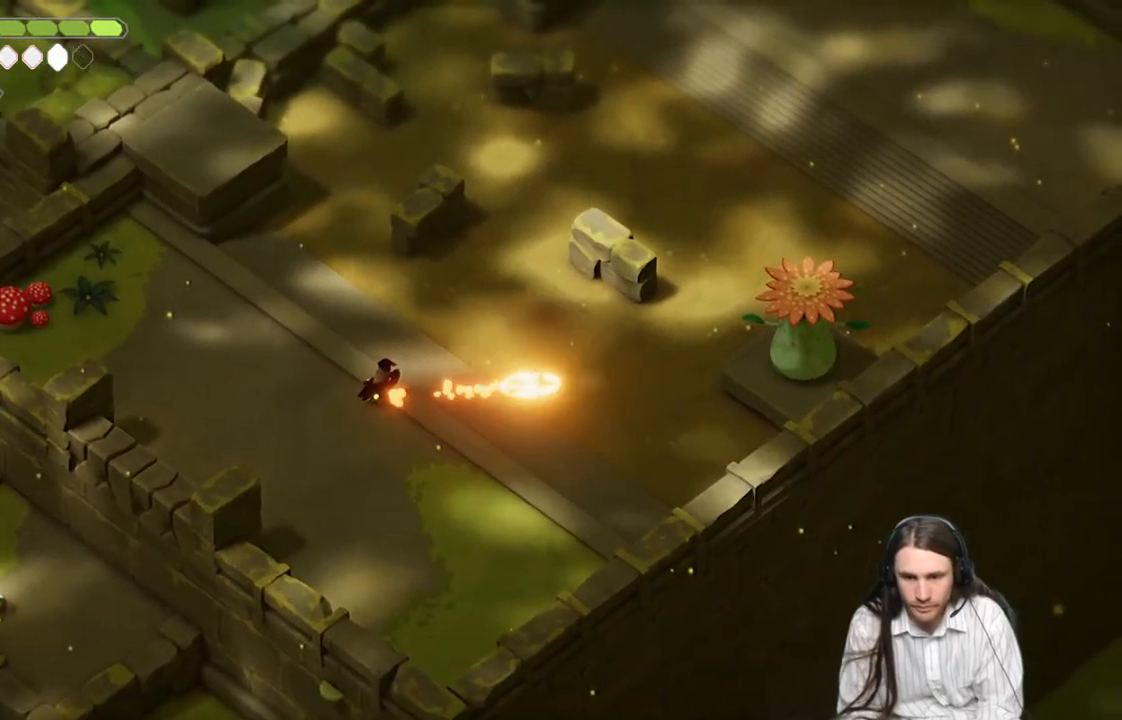
{"buttons": [], "left_stick": "down-left", "right_stick": "center", "events": [[133, "L2", "up"], [200, "left_stick", "down-left"]]}
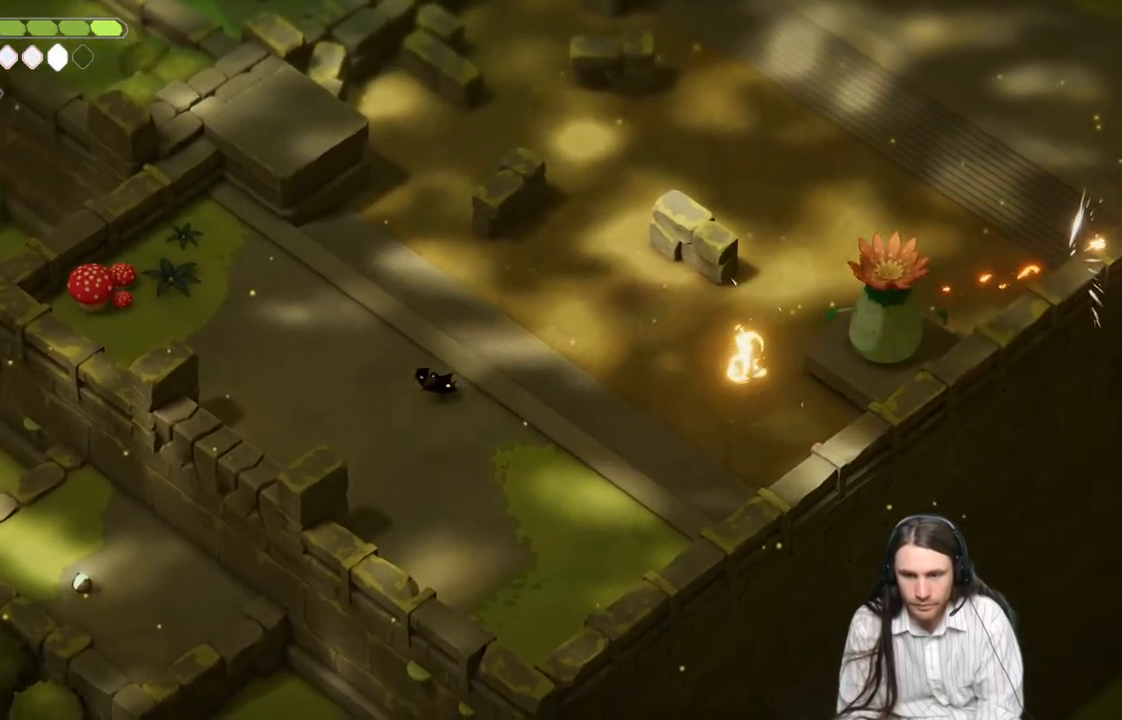
{"buttons": [], "left_stick": "down-left", "right_stick": "center", "events": []}
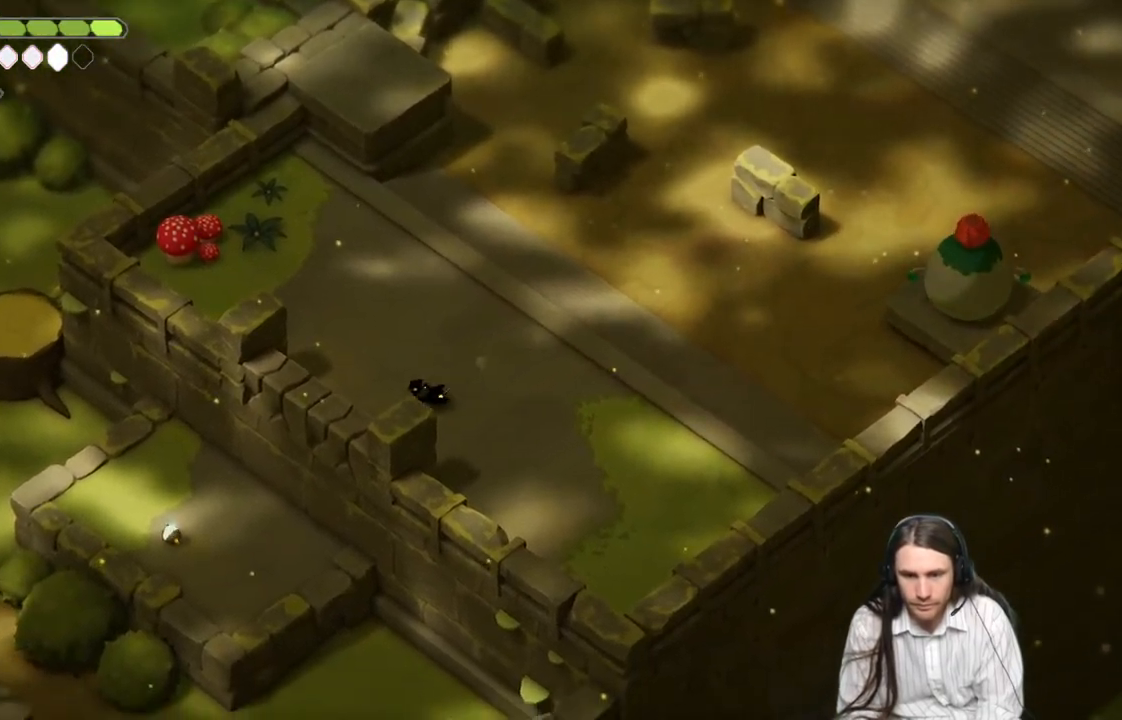
{"buttons": [], "left_stick": "center", "right_stick": "center", "events": [[433, "left_stick", "center"]]}
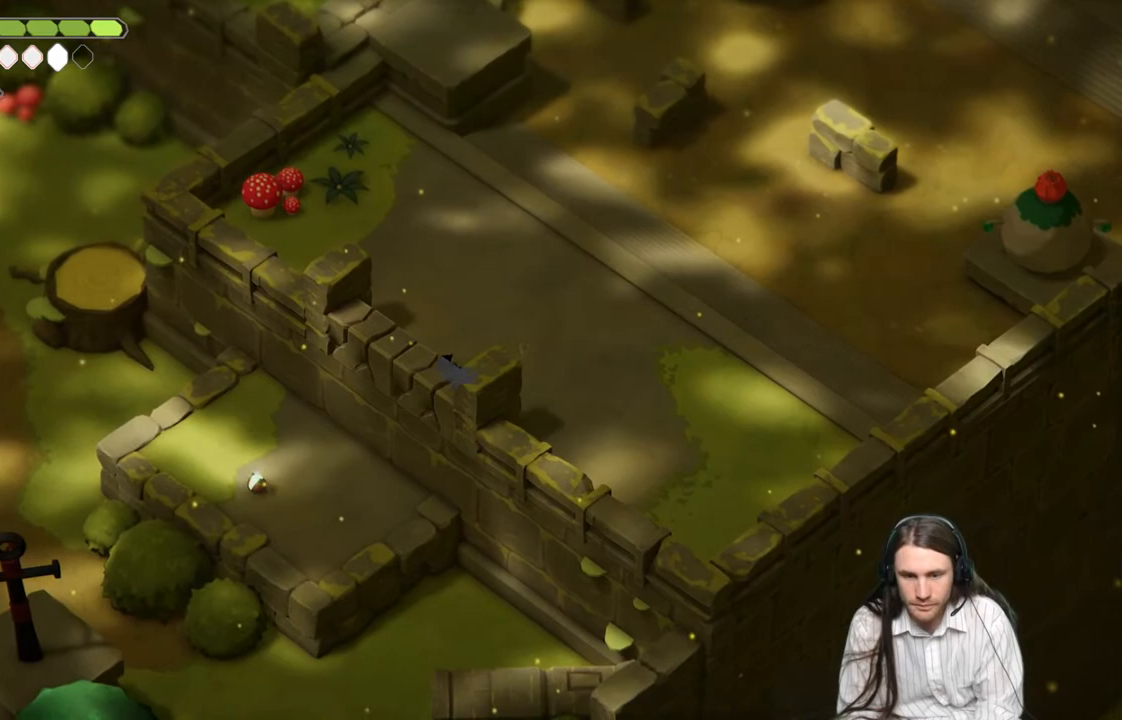
{"buttons": [], "left_stick": "center", "right_stick": "center", "events": []}
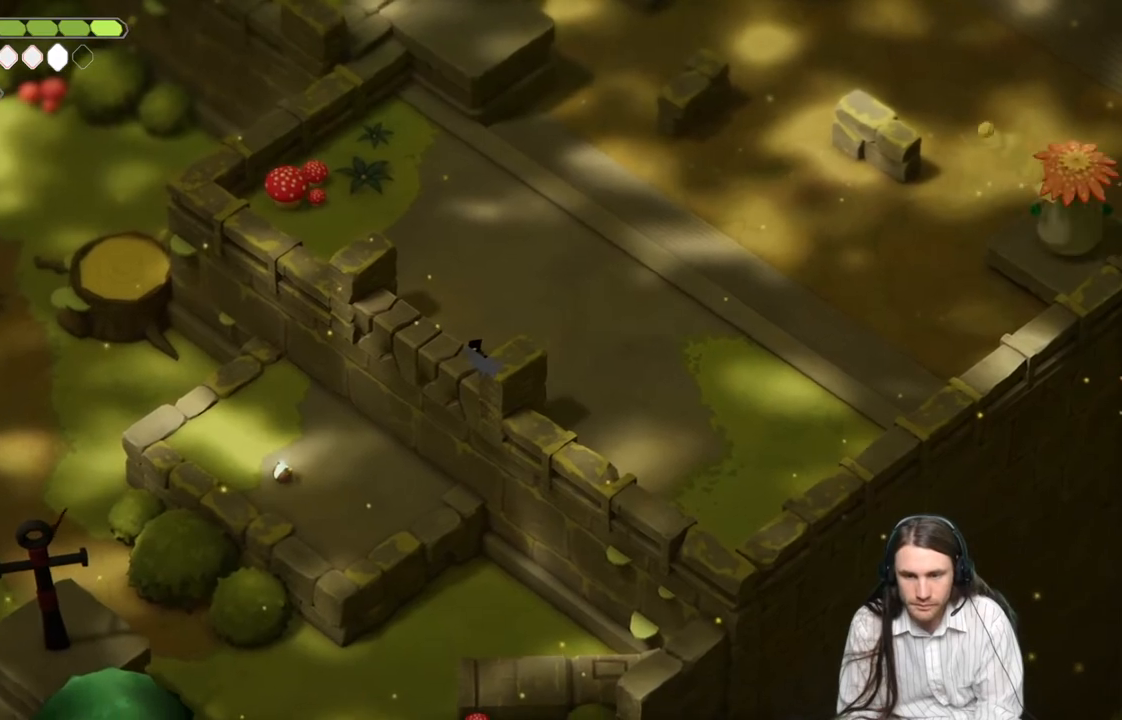
{"buttons": [], "left_stick": "up", "right_stick": "center", "events": [[83, "left_stick", "up"]]}
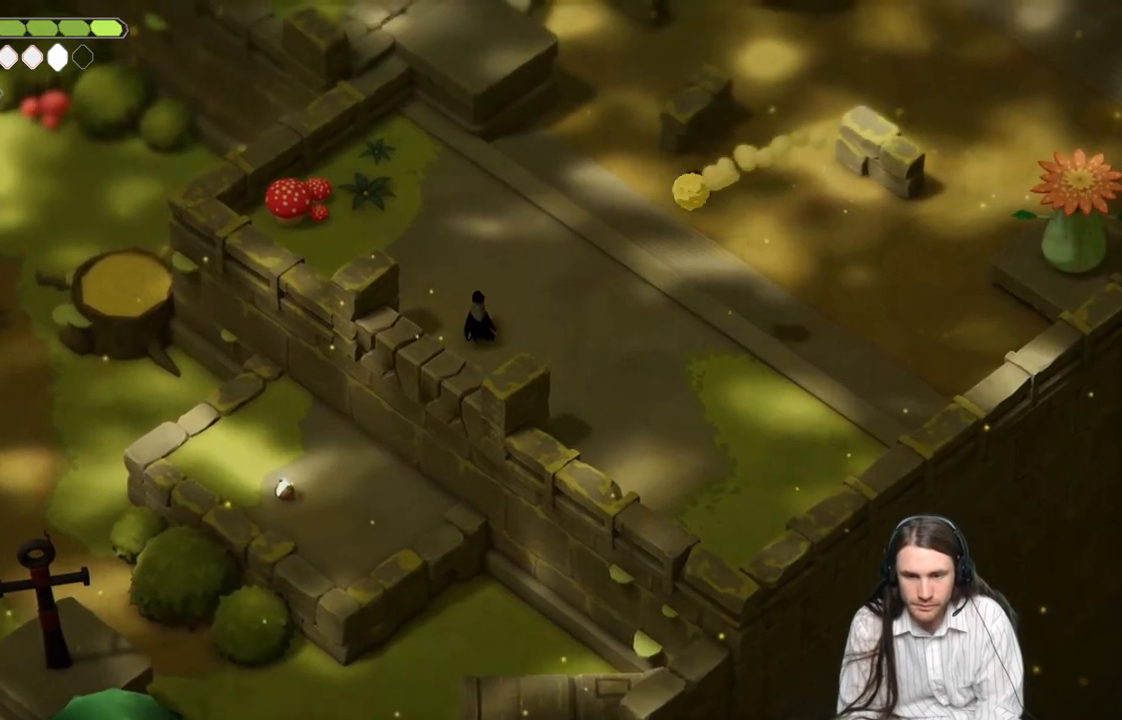
{"buttons": [], "left_stick": "left", "right_stick": "center", "events": [[33, "B", "down"], [333, "B", "up"], [367, "left_stick", "left"]]}
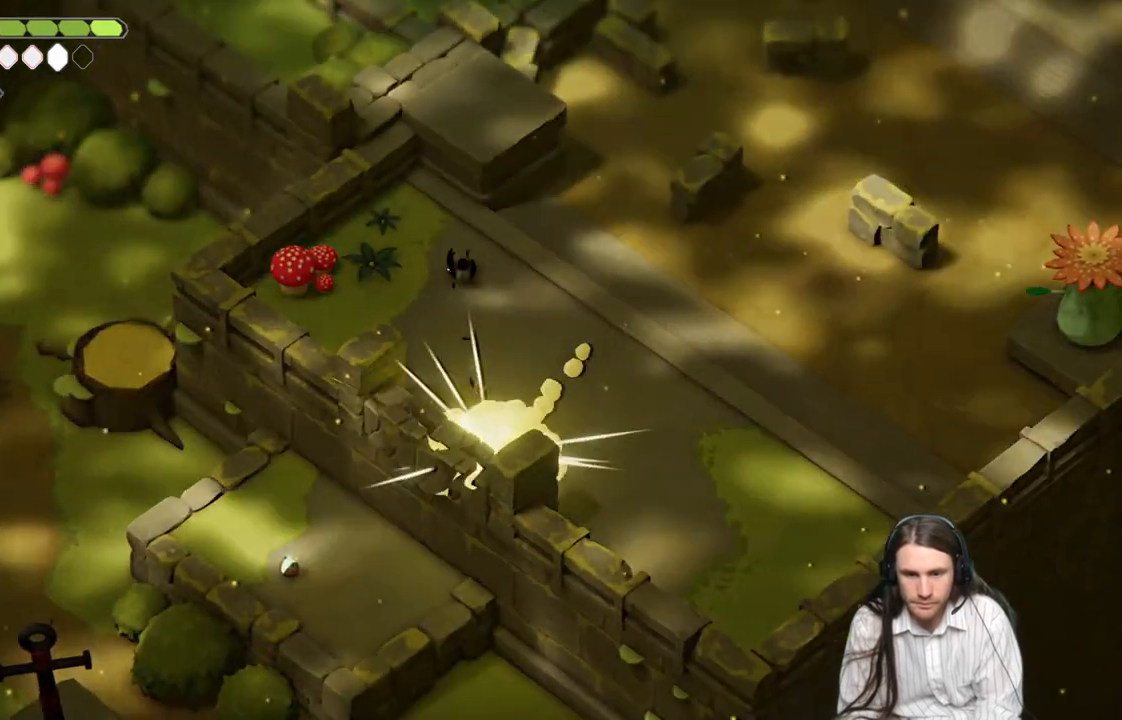
{"buttons": ["L3"], "left_stick": "left", "right_stick": "center", "events": [[350, "L1", "down"], [400, "L3", "down"], [483, "L1", "up"]]}
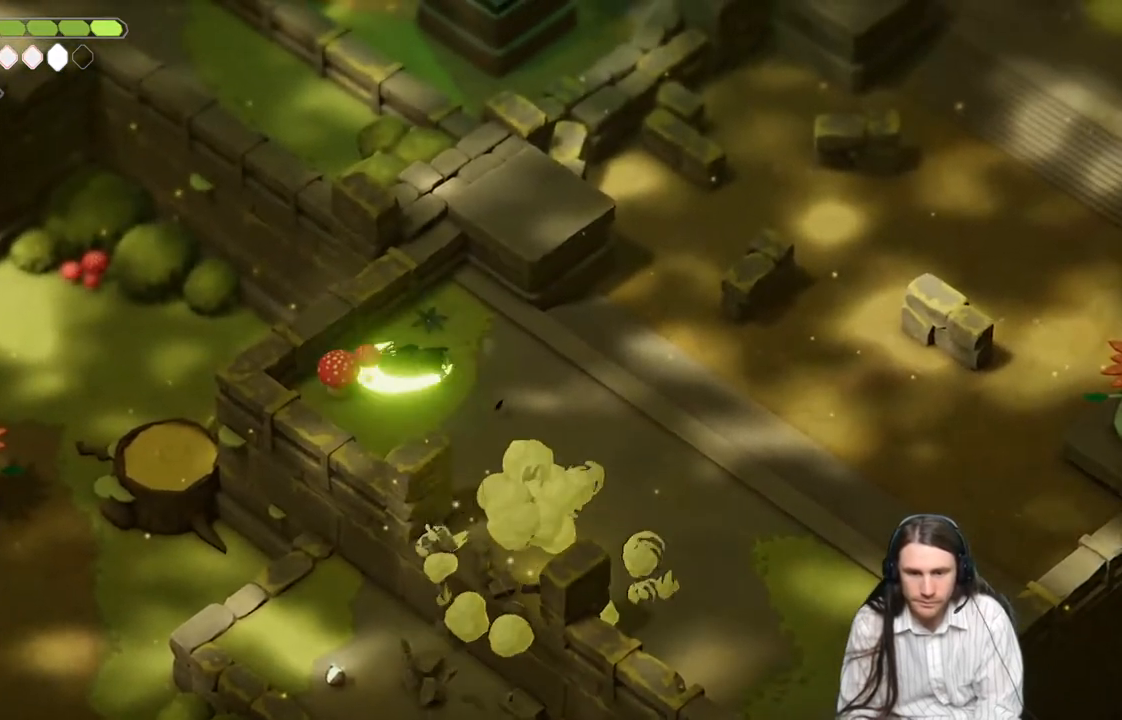
{"buttons": [], "left_stick": "down", "right_stick": "center", "events": [[17, "L3", "up"], [117, "left_stick", "down"], [133, "B", "down"], [333, "B", "up"]]}
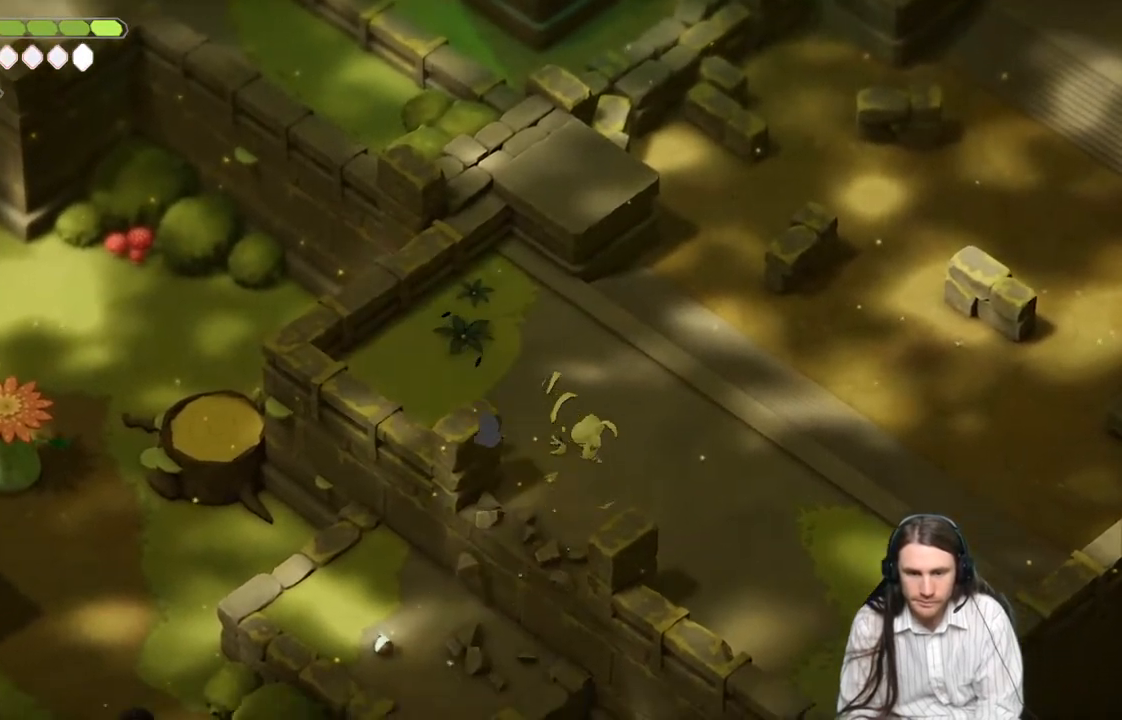
{"buttons": [], "left_stick": "down-left", "right_stick": "center", "events": [[83, "left_stick", "down-right"], [350, "left_stick", "down-left"]]}
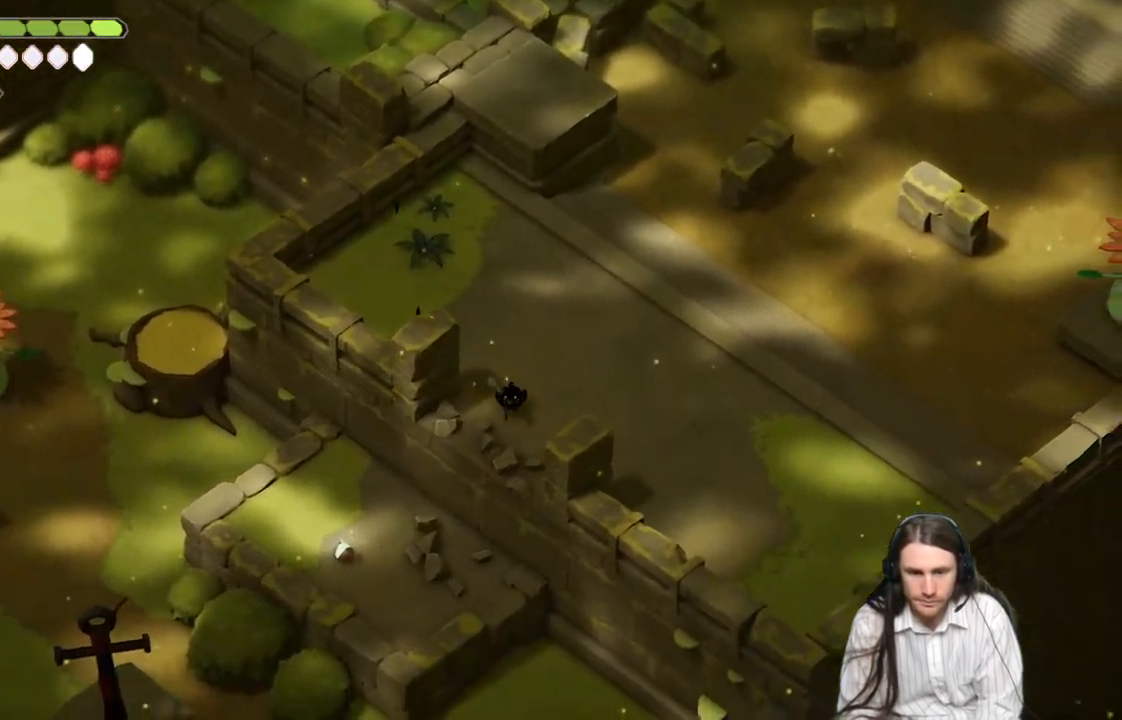
{"buttons": [], "left_stick": "down-left", "right_stick": "center", "events": []}
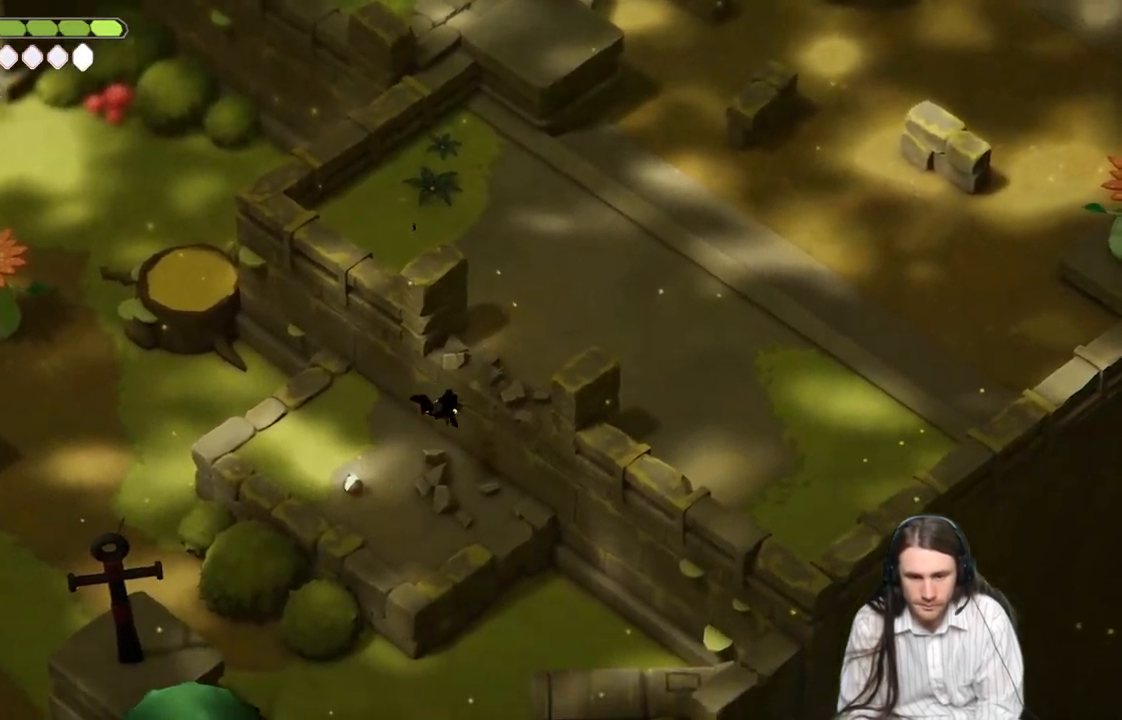
{"buttons": [], "left_stick": "left", "right_stick": "center", "events": [[83, "left_stick", "left"], [200, "left_stick", "center"], [233, "Y", "down"], [317, "Y", "up"], [417, "Y", "down"], [417, "left_stick", "left"], [483, "Y", "up"]]}
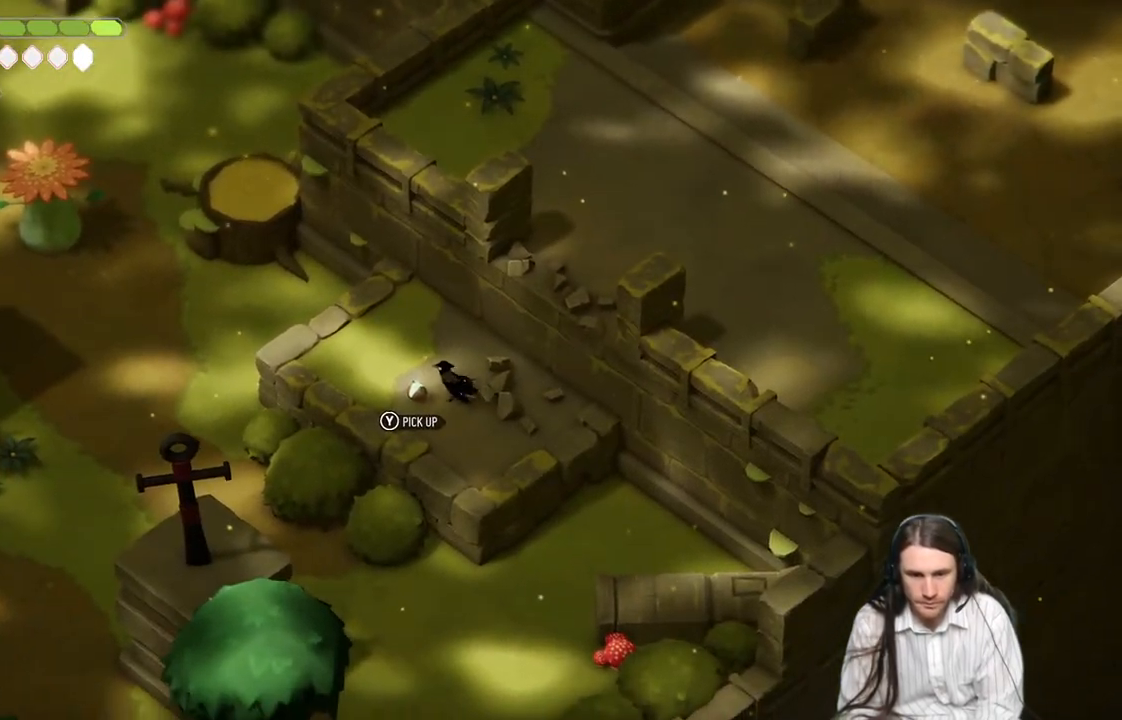
{"buttons": [], "left_stick": "up-left", "right_stick": "center", "events": [[50, "Y", "down"], [150, "Y", "up"], [267, "left_stick", "up-left"]]}
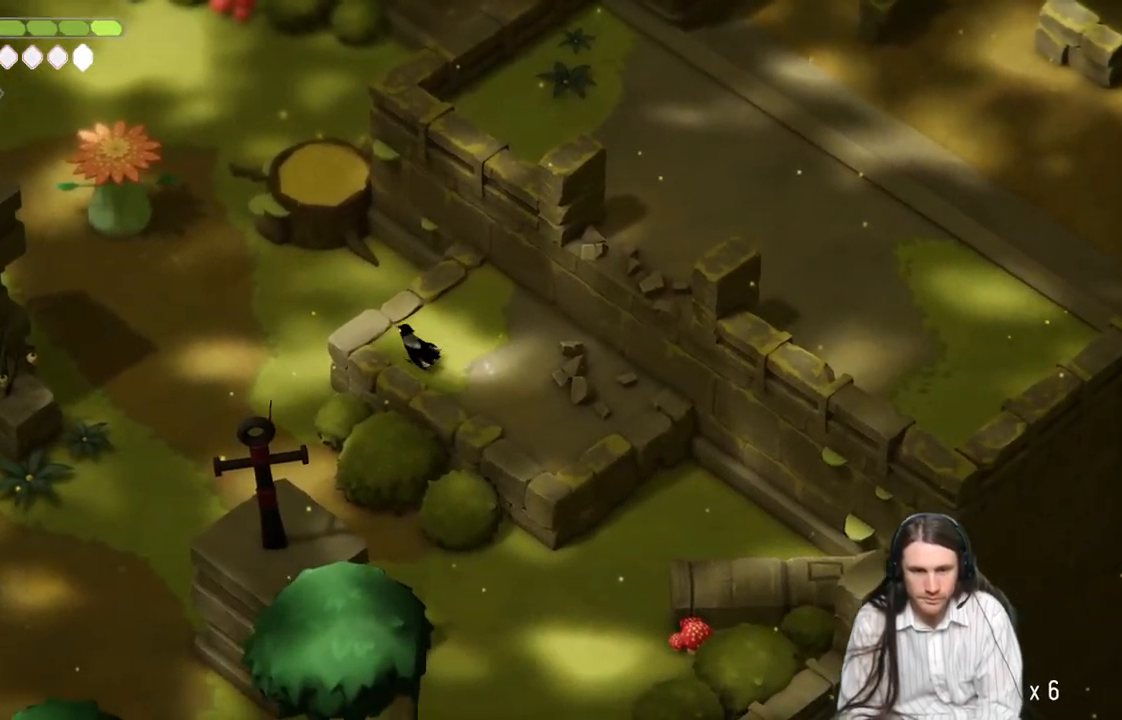
{"buttons": [], "left_stick": "up-left", "right_stick": "up-left", "events": [[117, "B", "down"], [250, "right_stick", "up-left"], [317, "B", "up"]]}
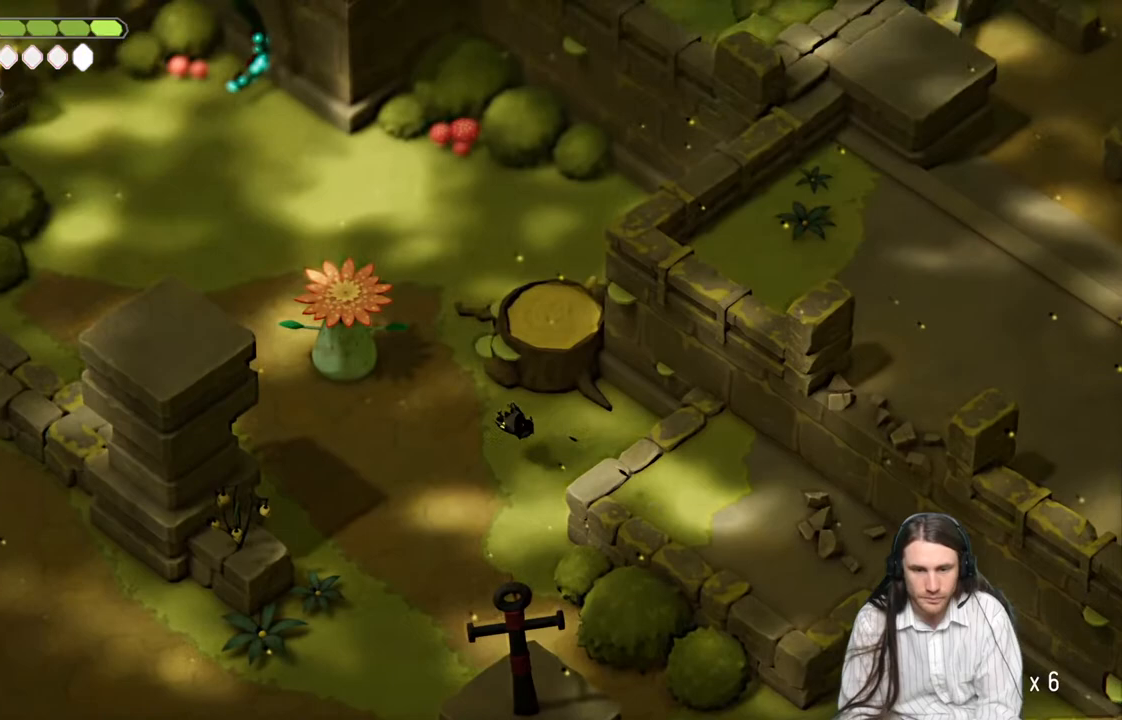
{"buttons": [], "left_stick": "up", "right_stick": "up-left", "events": [[100, "left_stick", "up"]]}
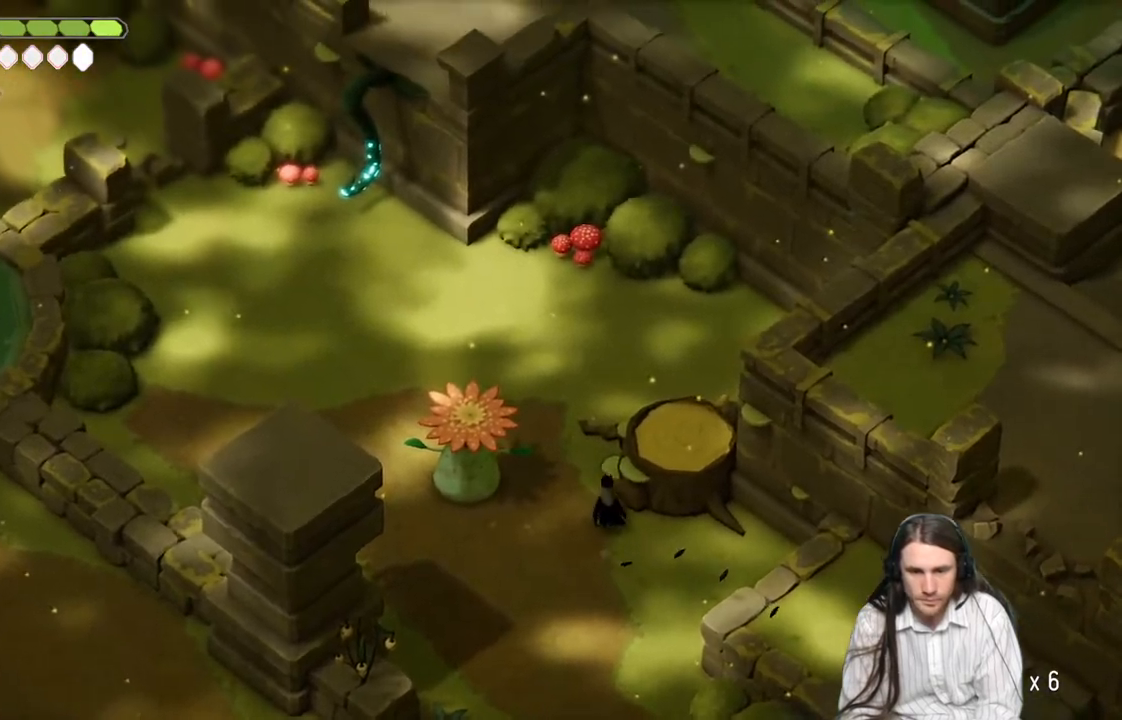
{"buttons": [], "left_stick": "up", "right_stick": "up-left", "events": [[283, "B", "down"], [450, "B", "up"]]}
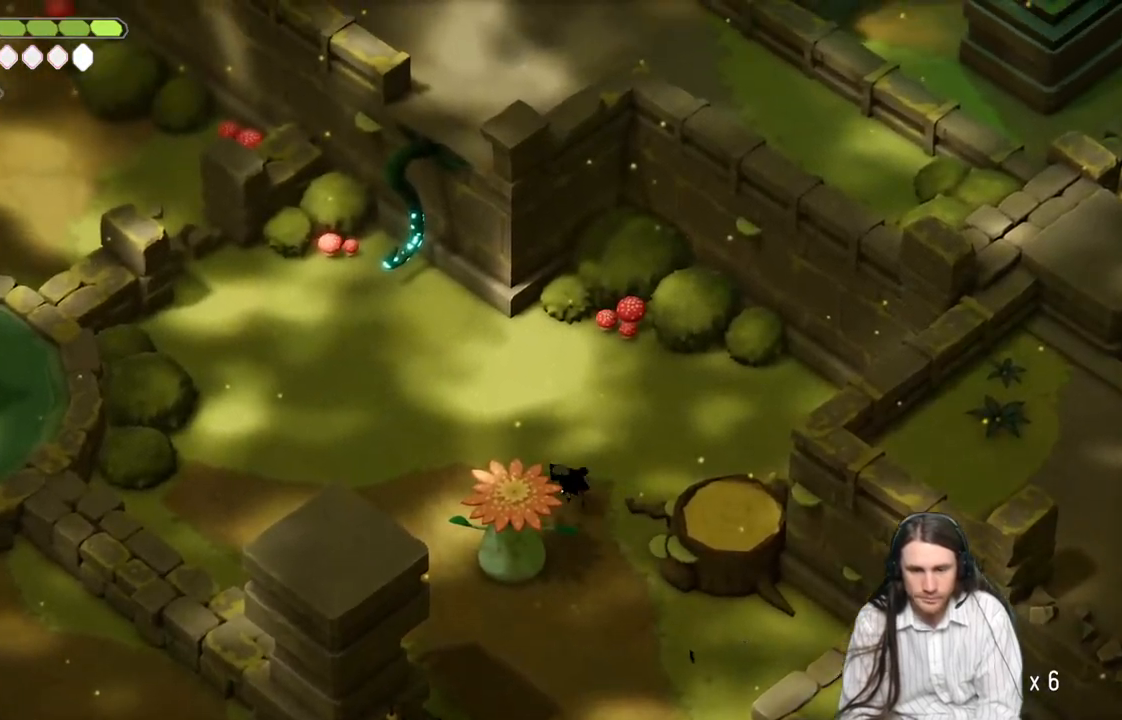
{"buttons": [], "left_stick": "up", "right_stick": "up-left", "events": []}
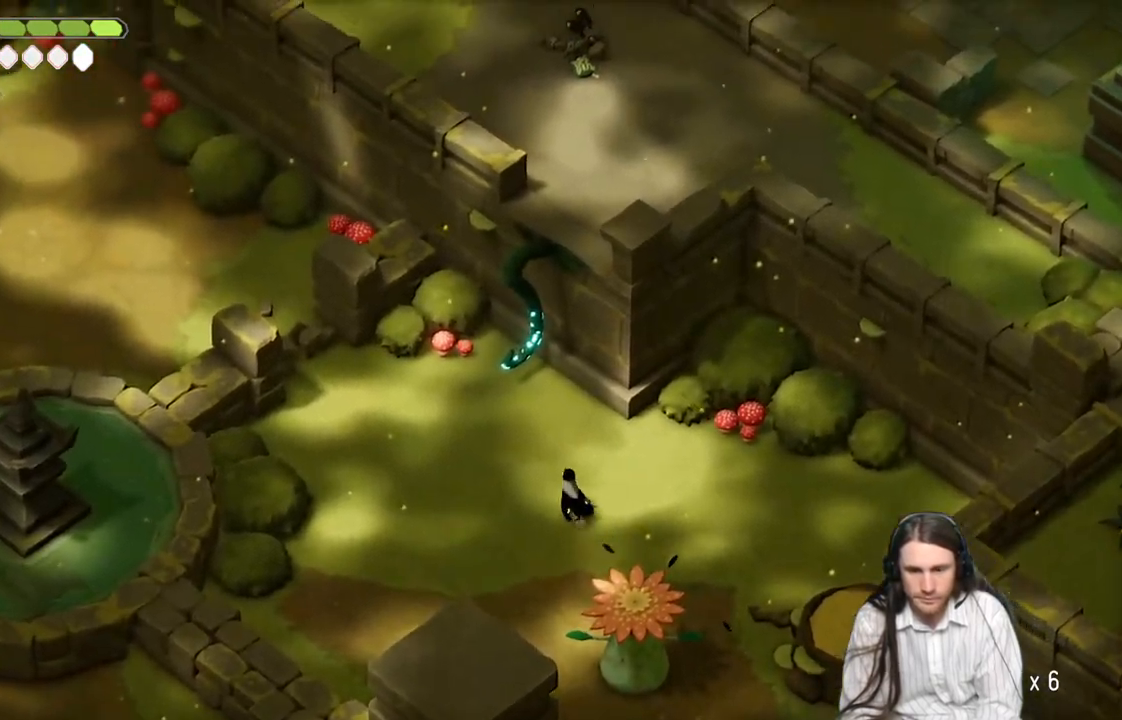
{"buttons": [], "left_stick": "up", "right_stick": "up-left", "events": []}
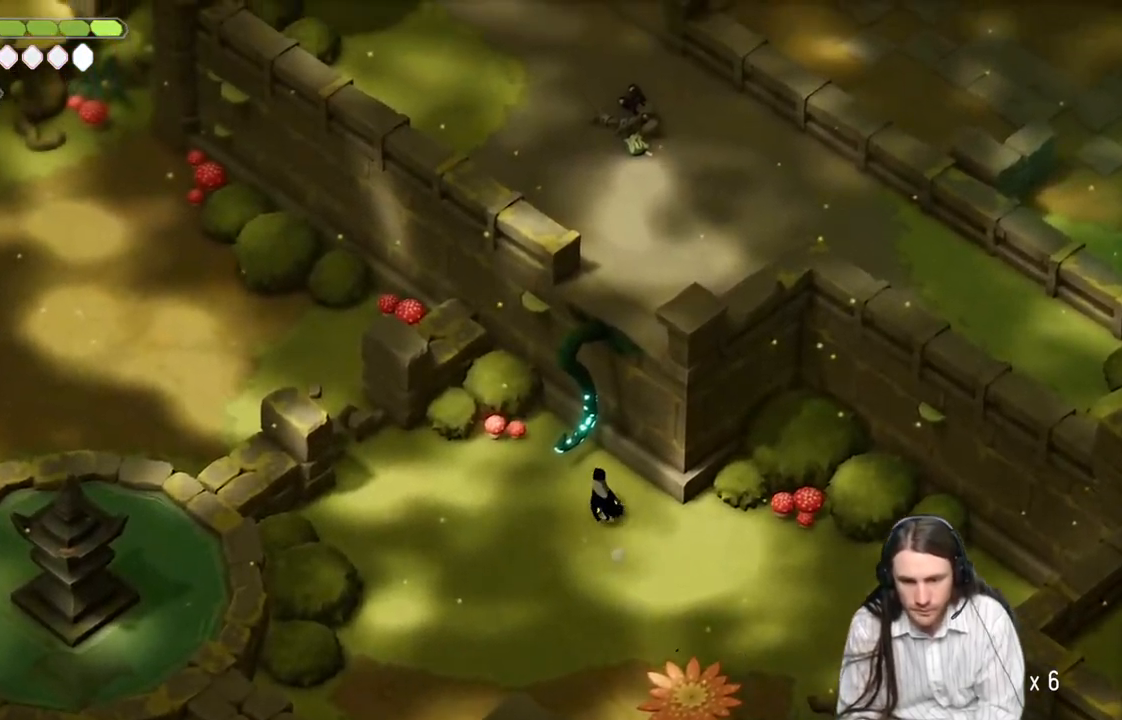
{"buttons": ["B"], "left_stick": "up-right", "right_stick": "center", "events": [[17, "L1", "down"], [33, "right_stick", "center"], [133, "L1", "up"], [133, "left_stick", "up-right"], [367, "B", "down"]]}
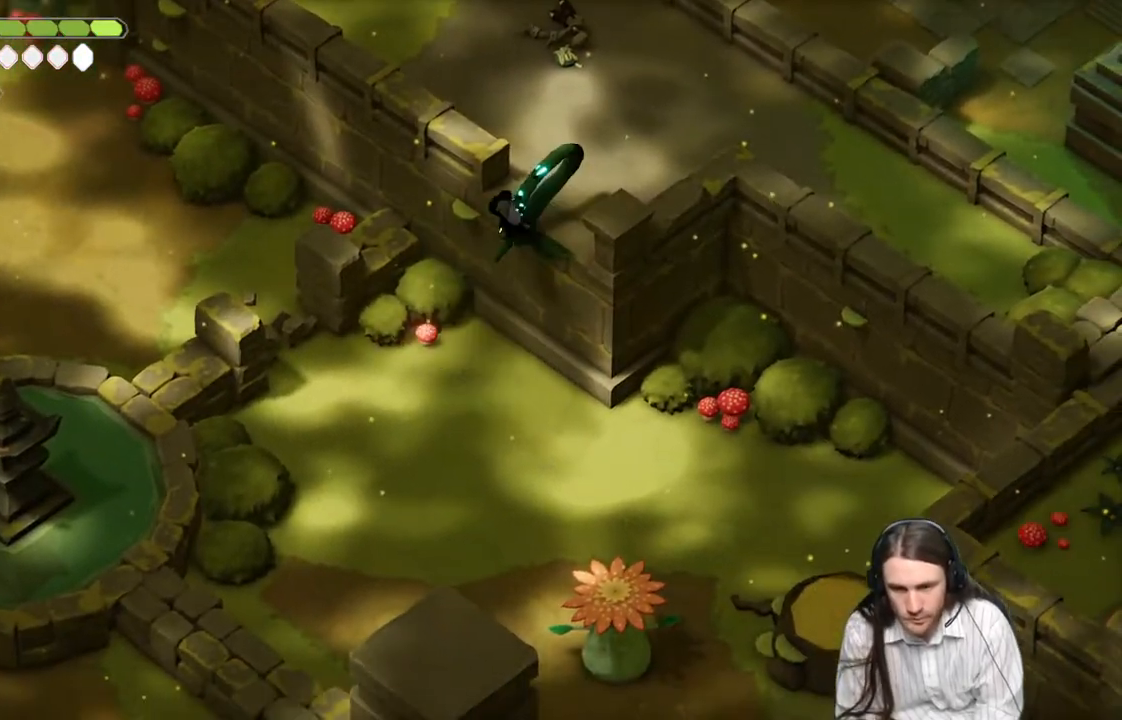
{"buttons": [], "left_stick": "up-right", "right_stick": "center", "events": [[67, "B", "up"]]}
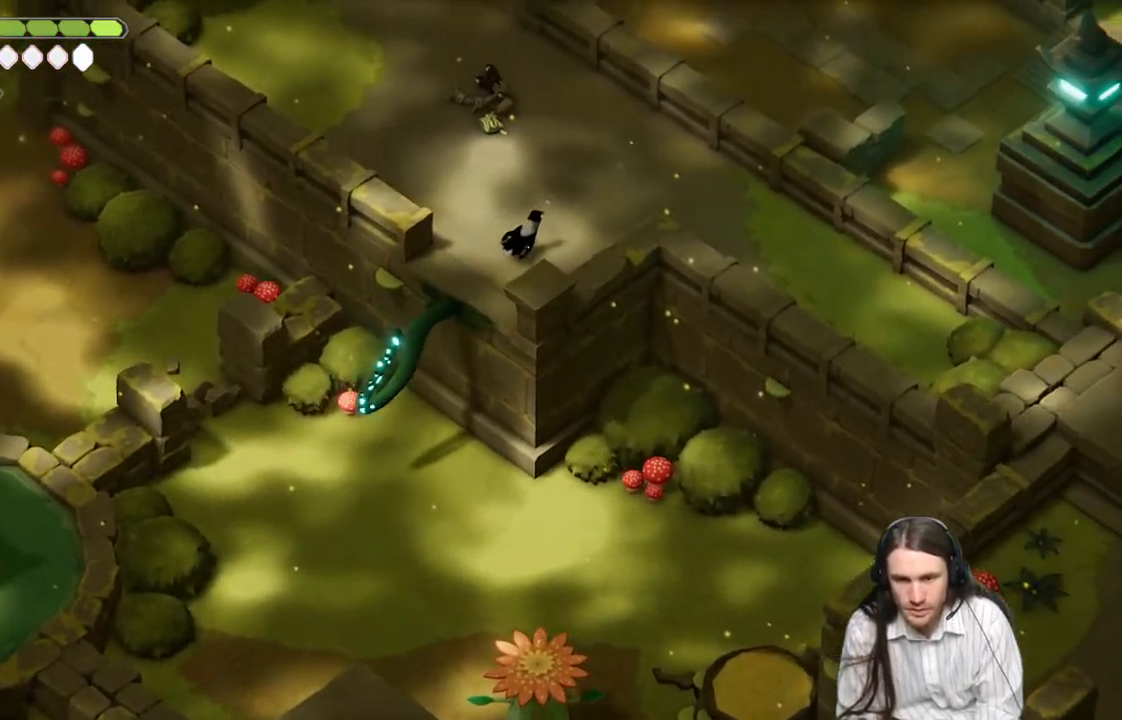
{"buttons": [], "left_stick": "up-right", "right_stick": "center", "events": [[167, "B", "down"], [300, "B", "up"]]}
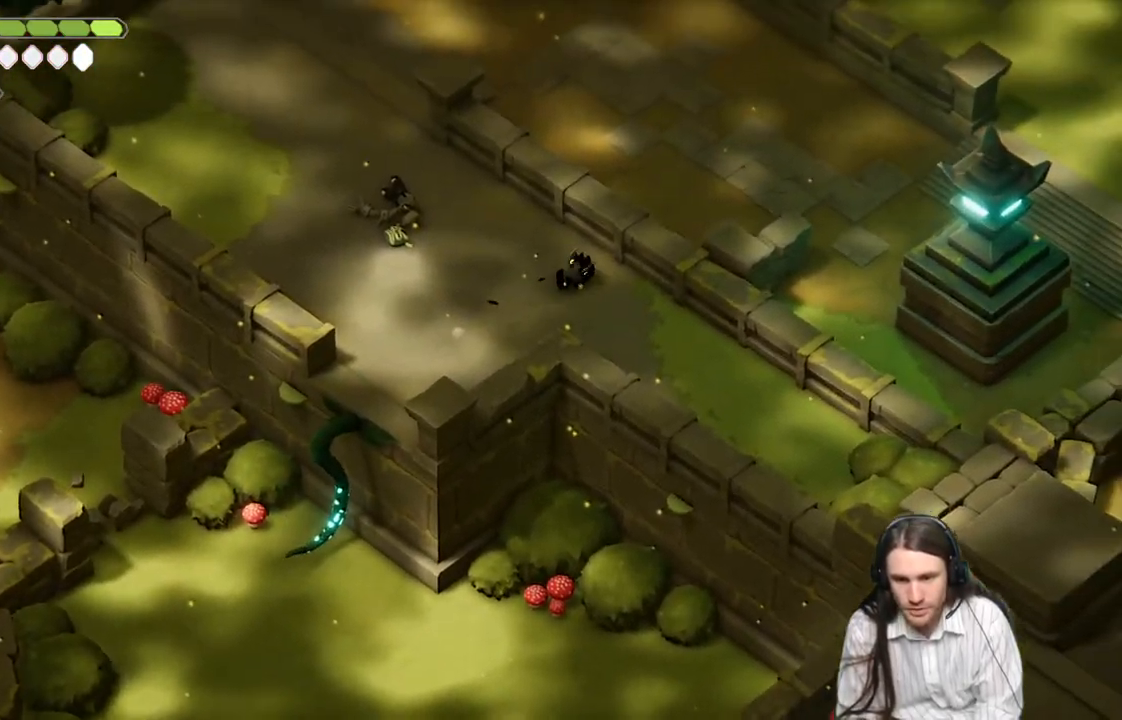
{"buttons": ["B"], "left_stick": "up-left", "right_stick": "center", "events": [[17, "left_stick", "up-left"], [350, "B", "down"]]}